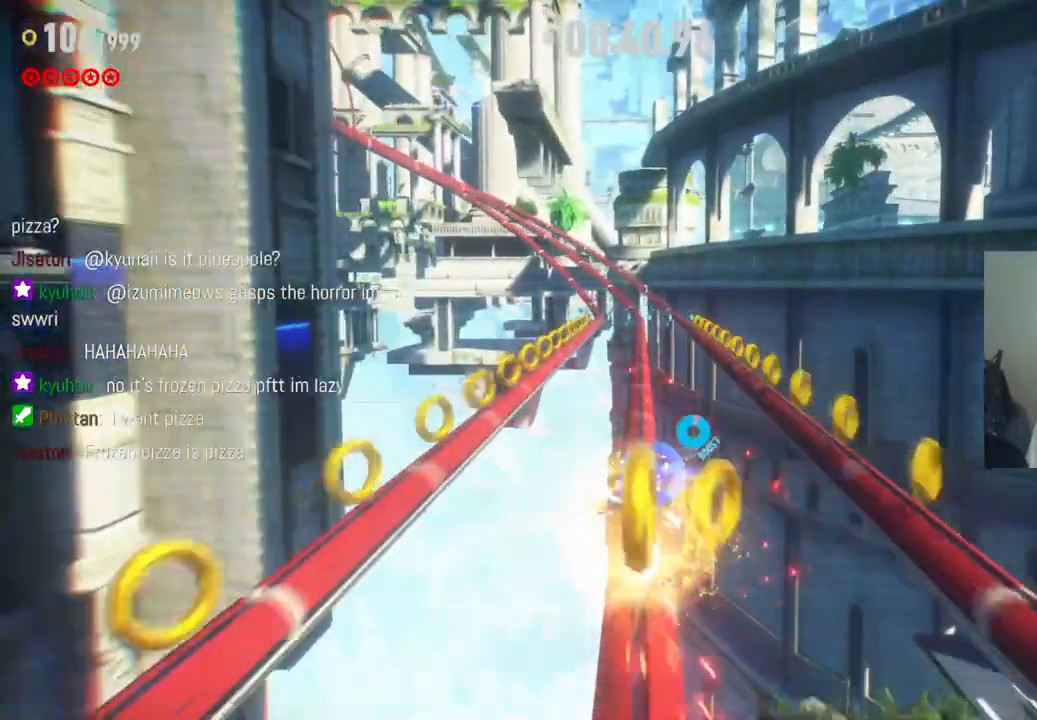
Gameplay with a controller (Xbox layout); each line is a JSON object with the inputs held at the frame after it. "events" lists button and stick changes between this image and that frame as [ms after this image, input, new state], when the widget could be followed in between. Not read: L3 R3.
{"buttons": ["R2"], "left_stick": "center", "right_stick": "center", "events": []}
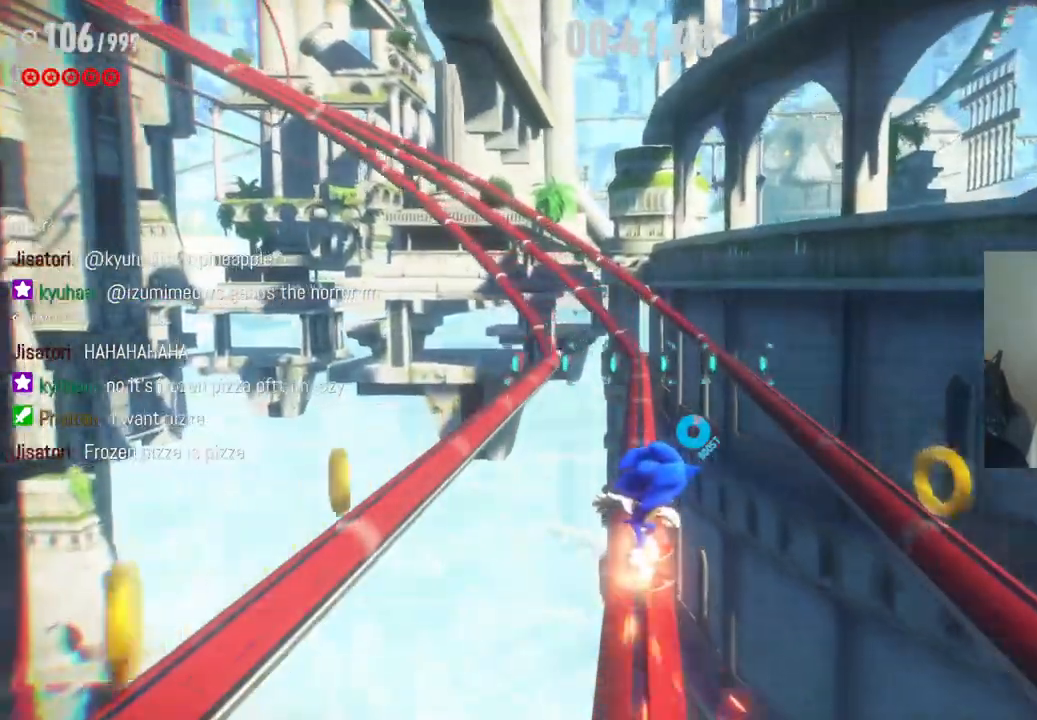
{"buttons": ["R2"], "left_stick": "center", "right_stick": "center", "events": []}
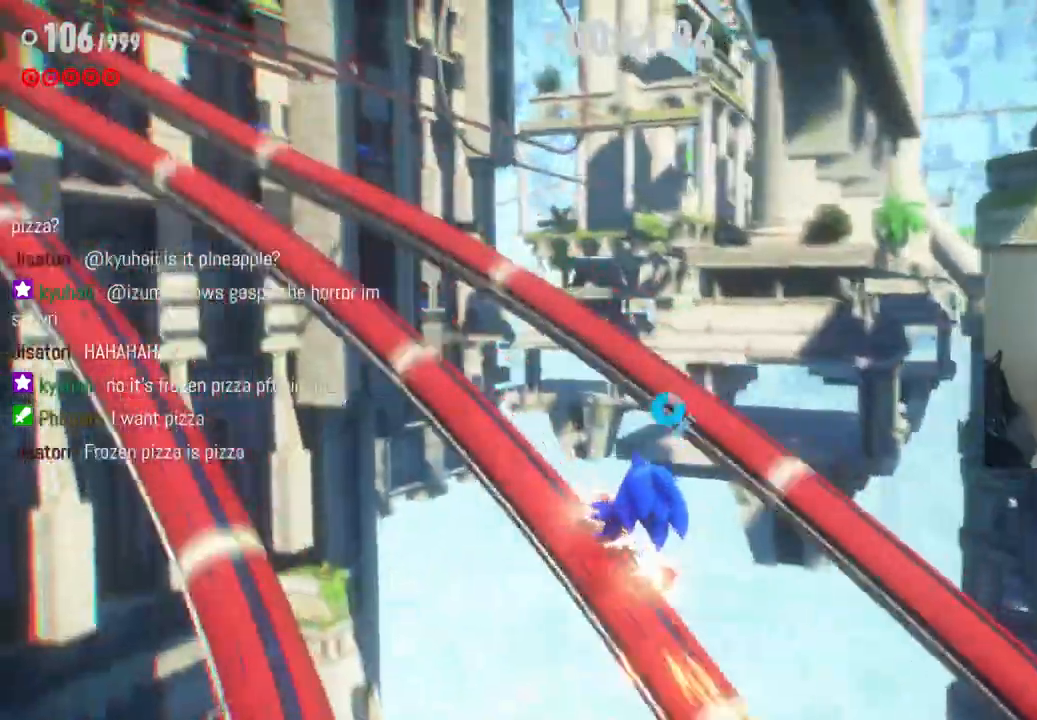
{"buttons": ["R2"], "left_stick": "center", "right_stick": "center", "events": []}
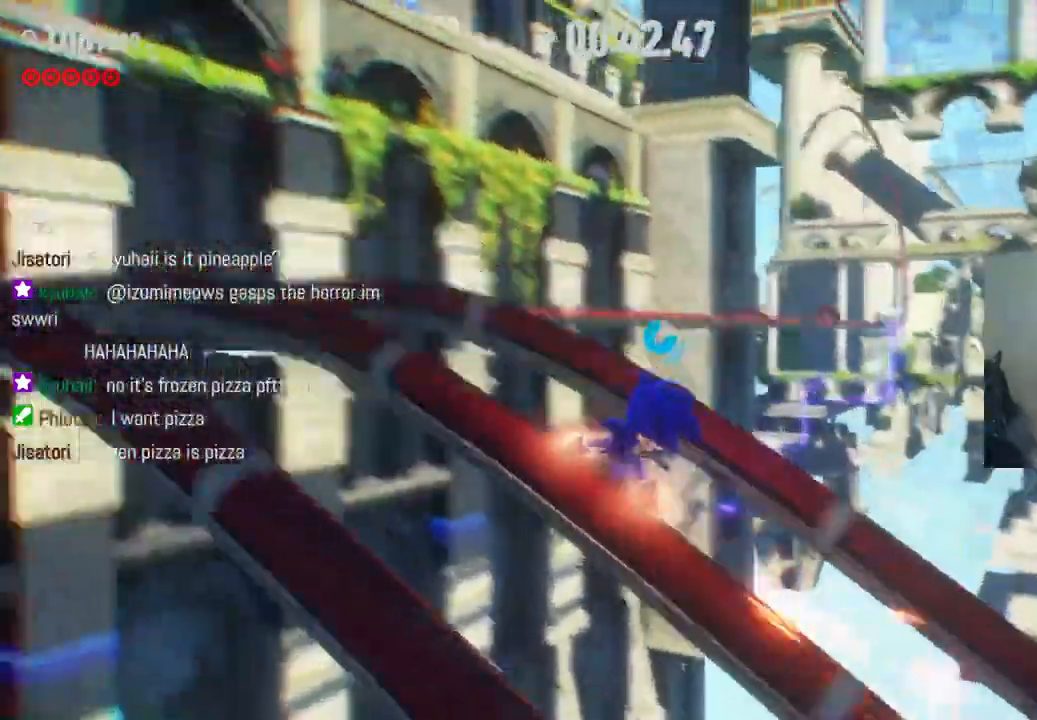
{"buttons": ["R2"], "left_stick": "center", "right_stick": "center", "events": []}
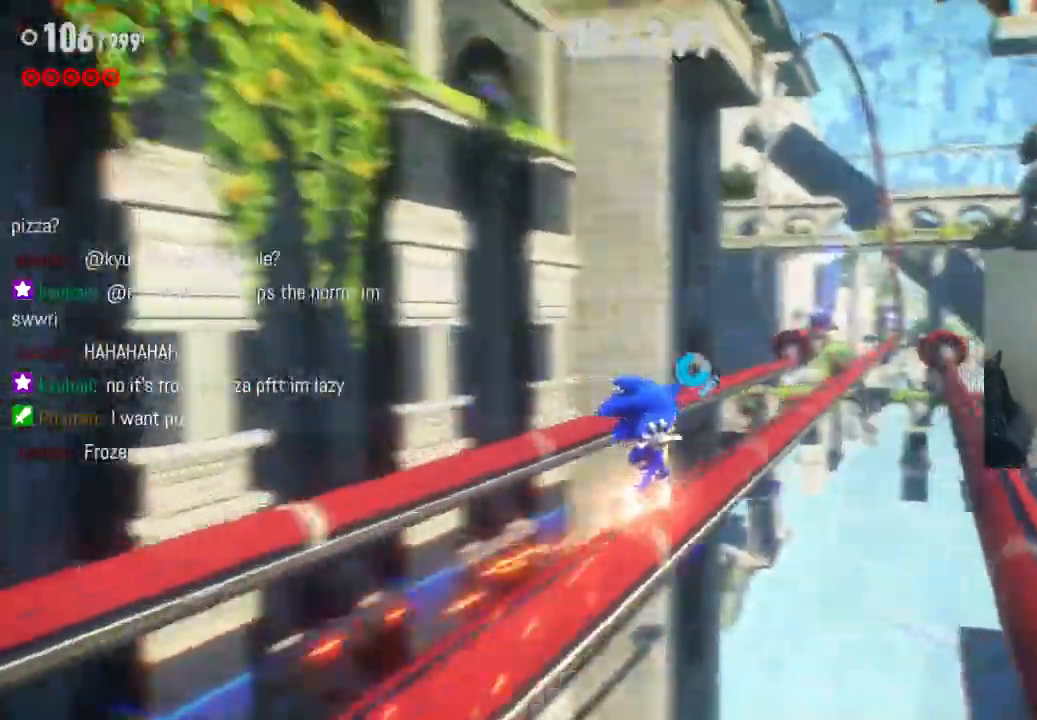
{"buttons": ["R2"], "left_stick": "center", "right_stick": "center", "events": []}
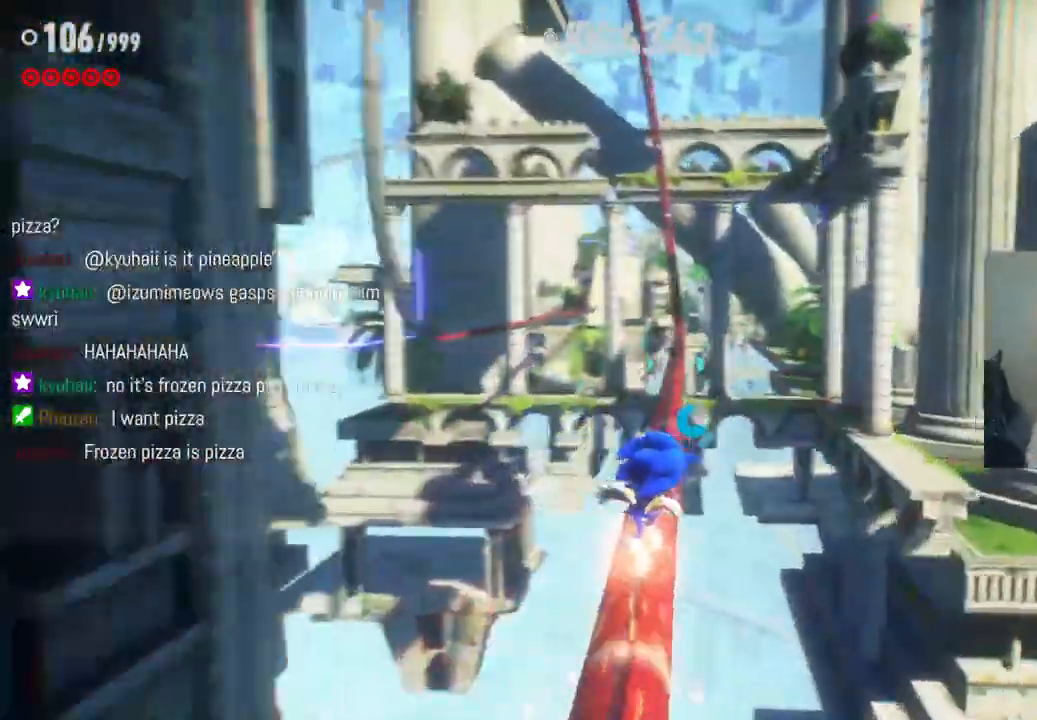
{"buttons": ["R2"], "left_stick": "center", "right_stick": "center", "events": []}
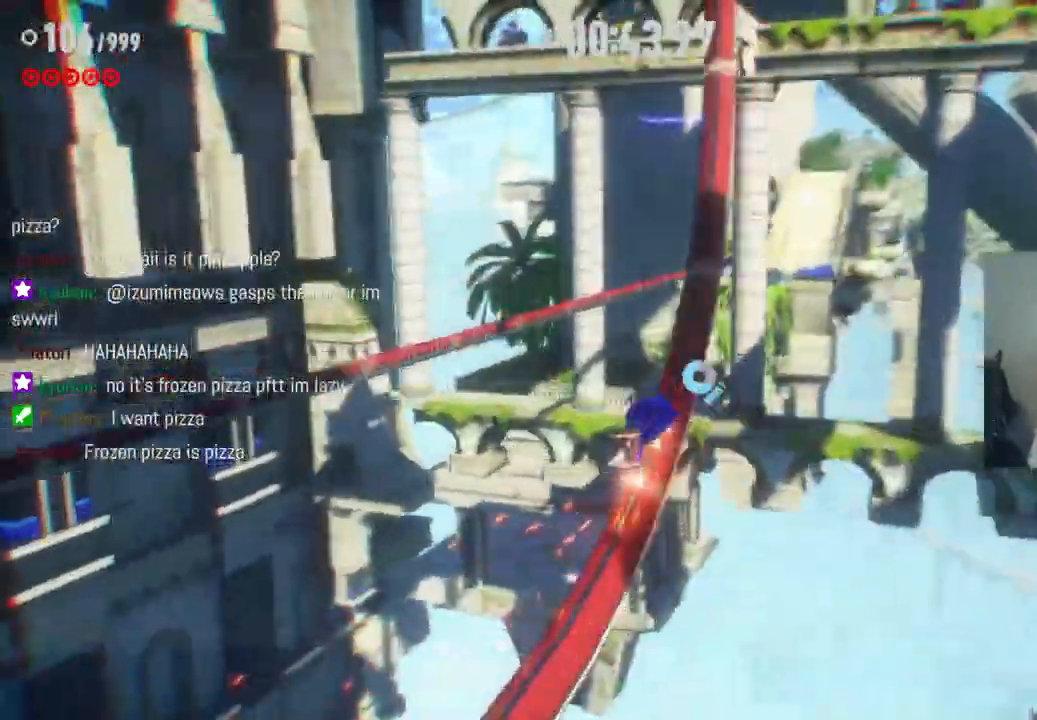
{"buttons": ["R2"], "left_stick": "center", "right_stick": "center", "events": []}
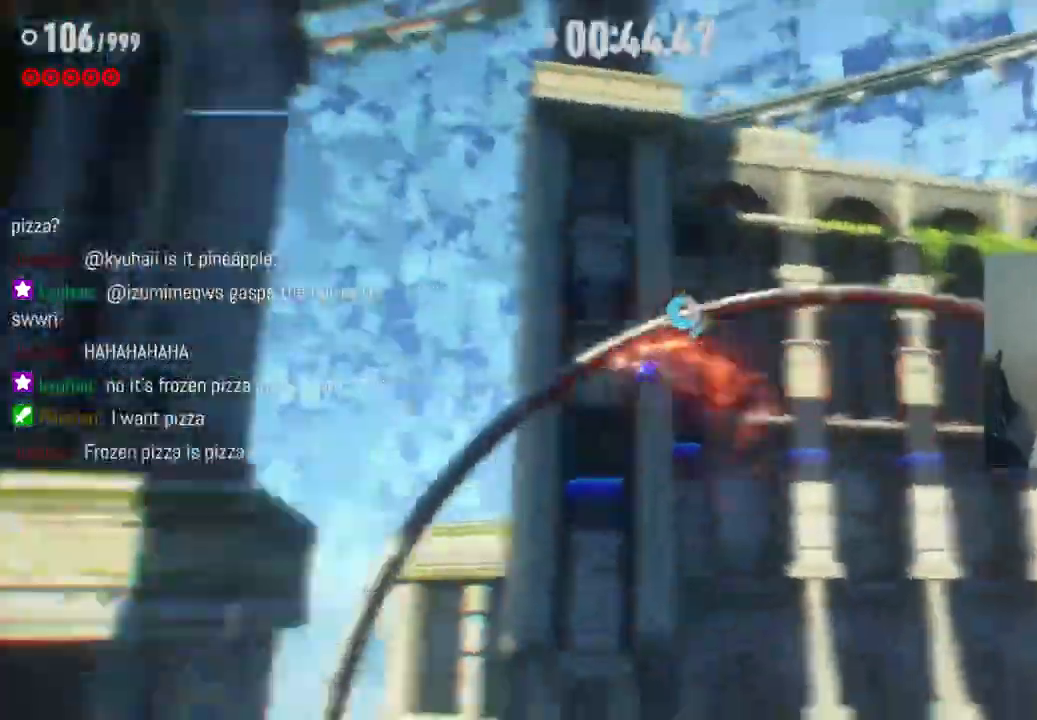
{"buttons": ["R2"], "left_stick": "center", "right_stick": "center", "events": []}
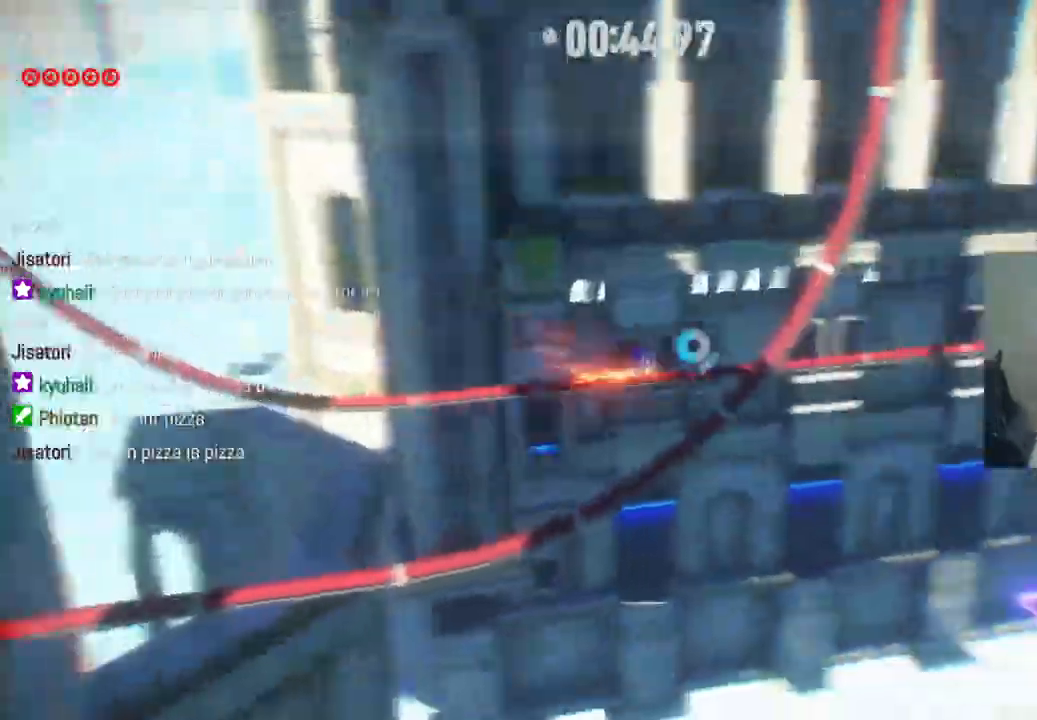
{"buttons": ["R2"], "left_stick": "center", "right_stick": "center", "events": []}
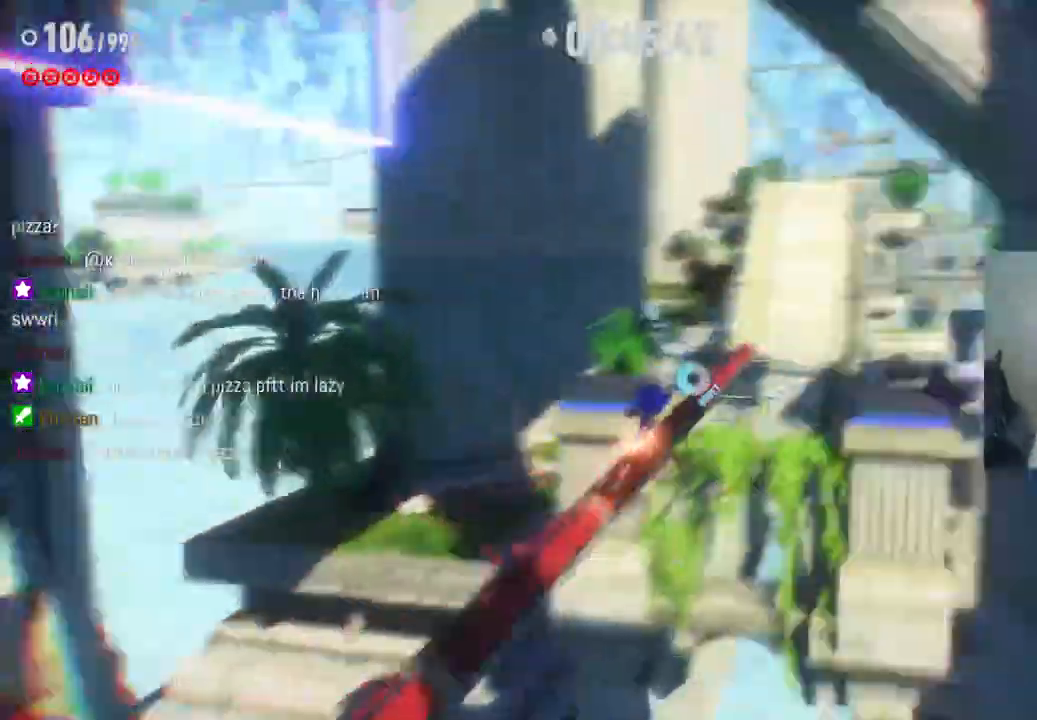
{"buttons": ["R2"], "left_stick": "up", "right_stick": "center", "events": [[383, "left_stick", "up"]]}
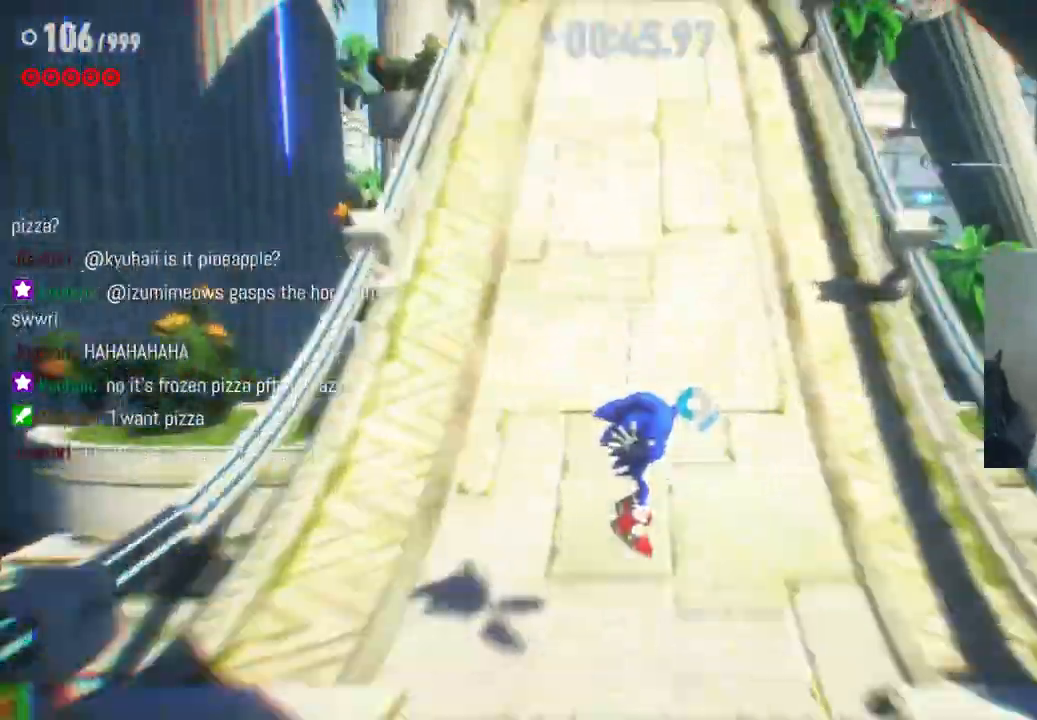
{"buttons": ["R2"], "left_stick": "up", "right_stick": "center", "events": []}
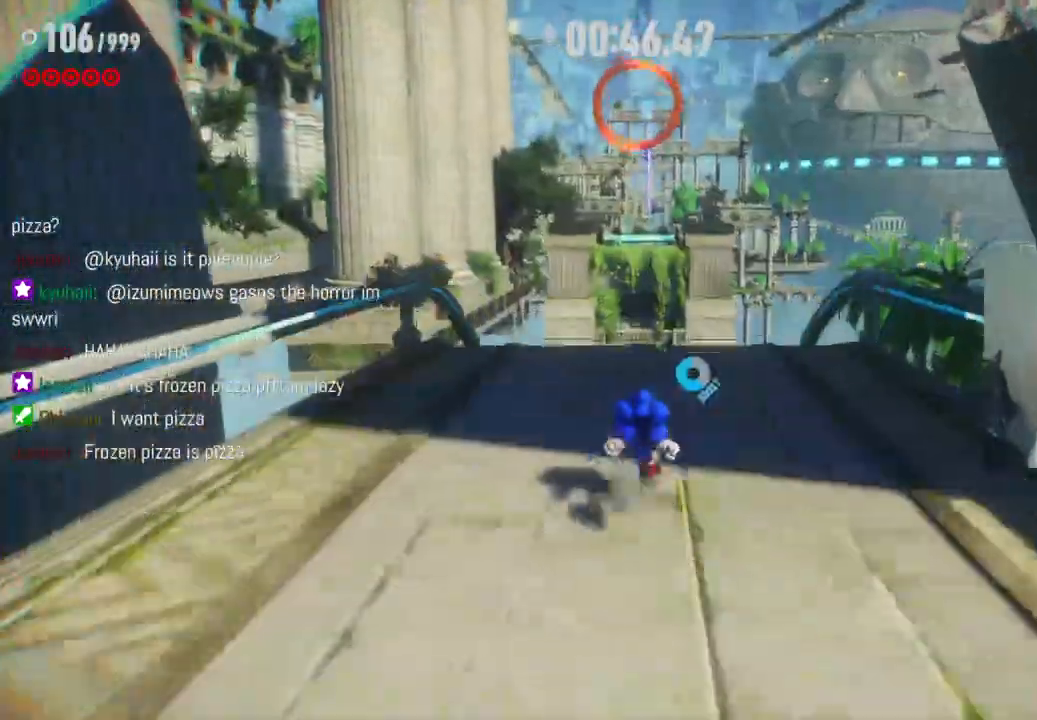
{"buttons": ["A", "R2"], "left_stick": "up", "right_stick": "center", "events": [[50, "A", "down"]]}
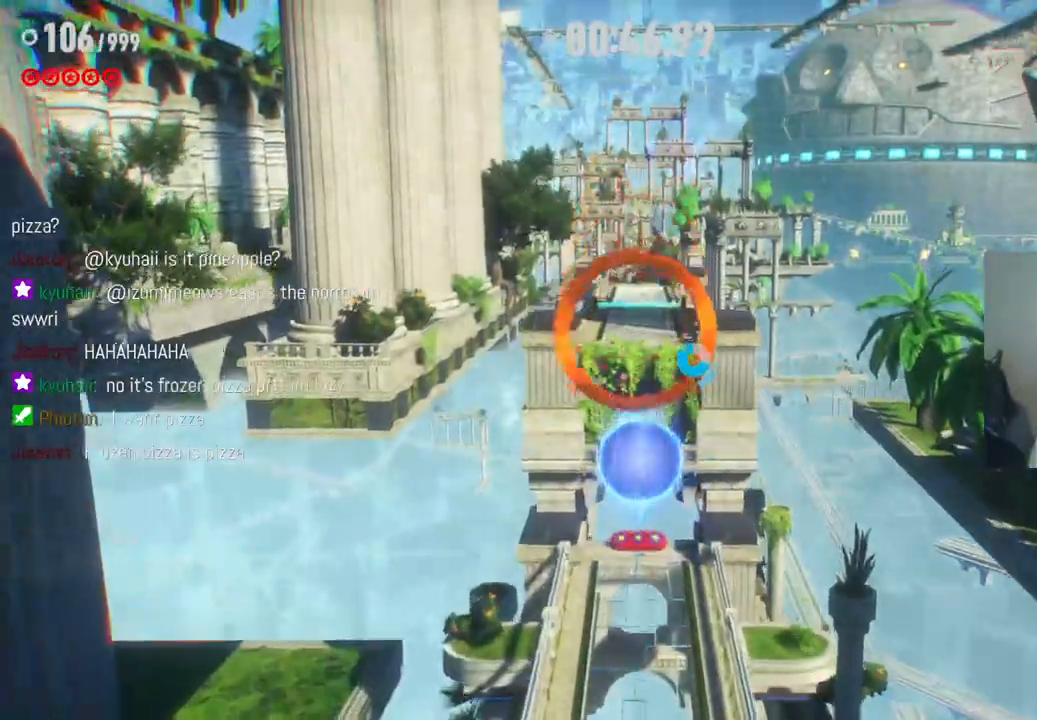
{"buttons": ["R2"], "left_stick": "up", "right_stick": "center", "events": [[500, "A", "up"]]}
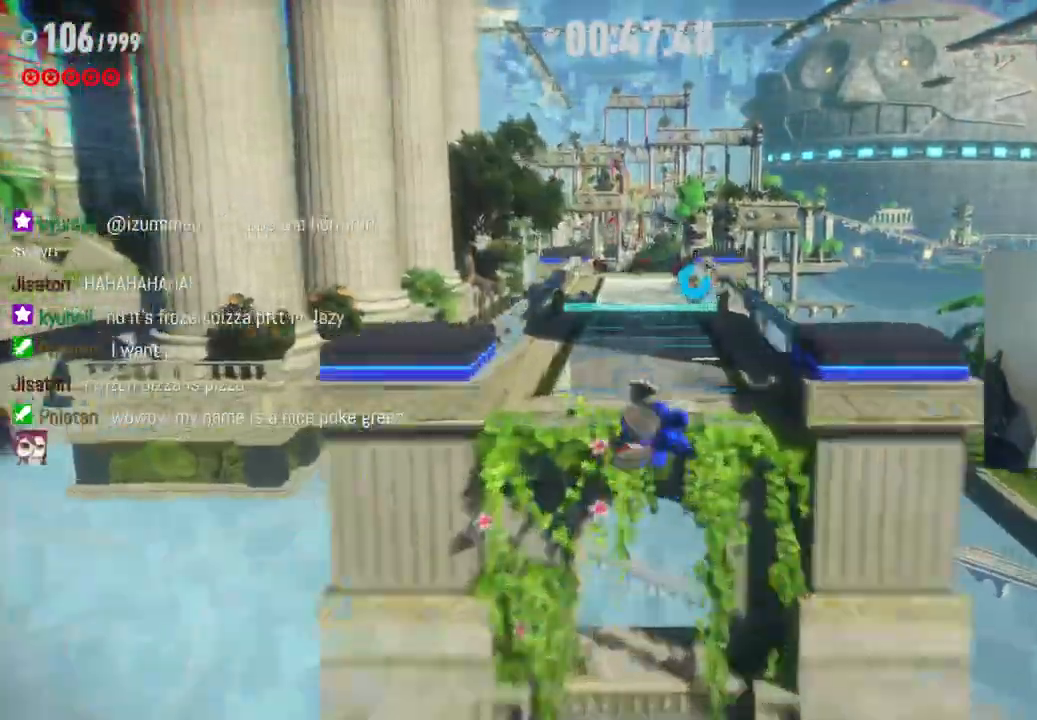
{"buttons": ["R2"], "left_stick": "up", "right_stick": "center", "events": [[117, "R2", "up"], [317, "R2", "down"]]}
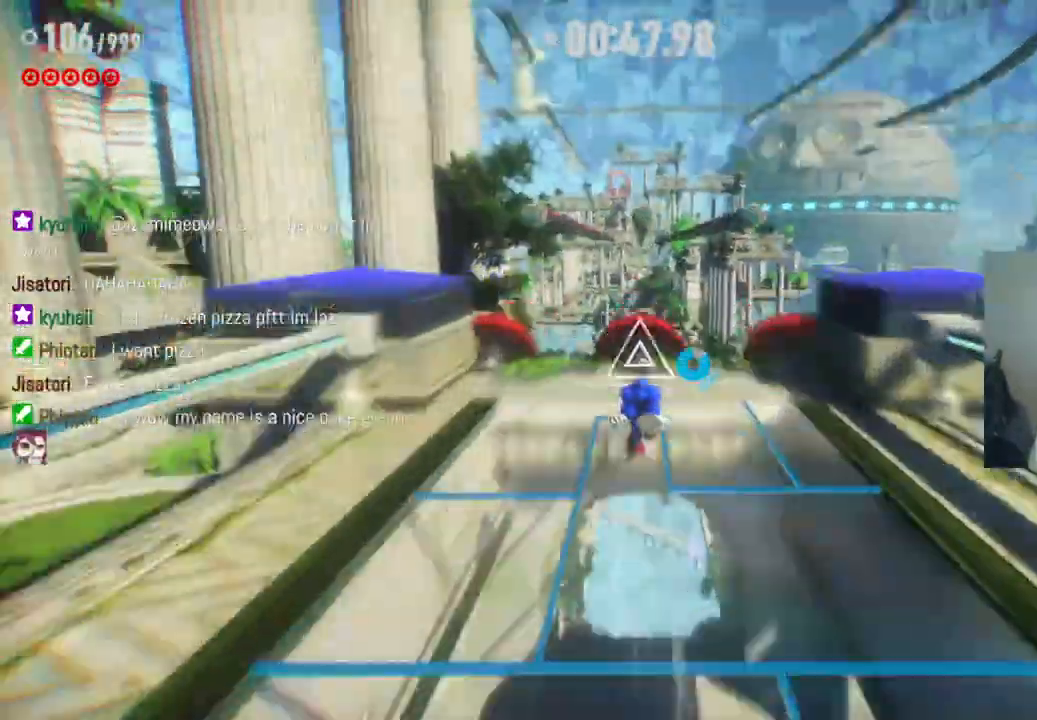
{"buttons": ["R2"], "left_stick": "up", "right_stick": "center", "events": []}
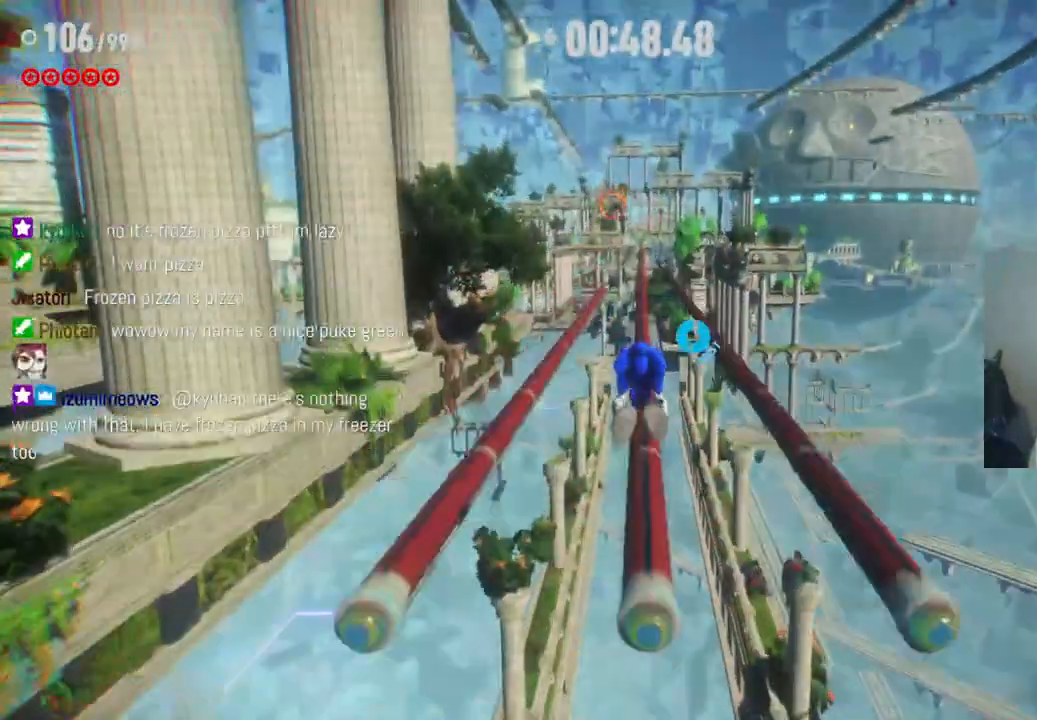
{"buttons": ["R2"], "left_stick": "center", "right_stick": "center", "events": [[83, "R2", "up"], [100, "left_stick", "center"], [317, "R2", "down"]]}
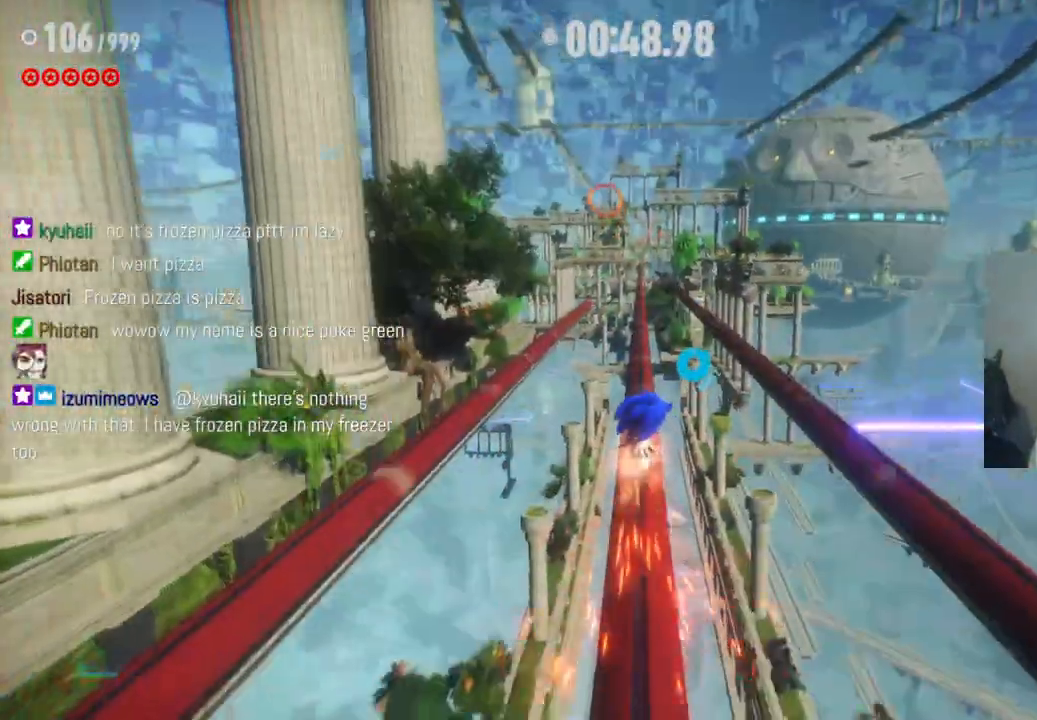
{"buttons": ["R2"], "left_stick": "center", "right_stick": "center", "events": []}
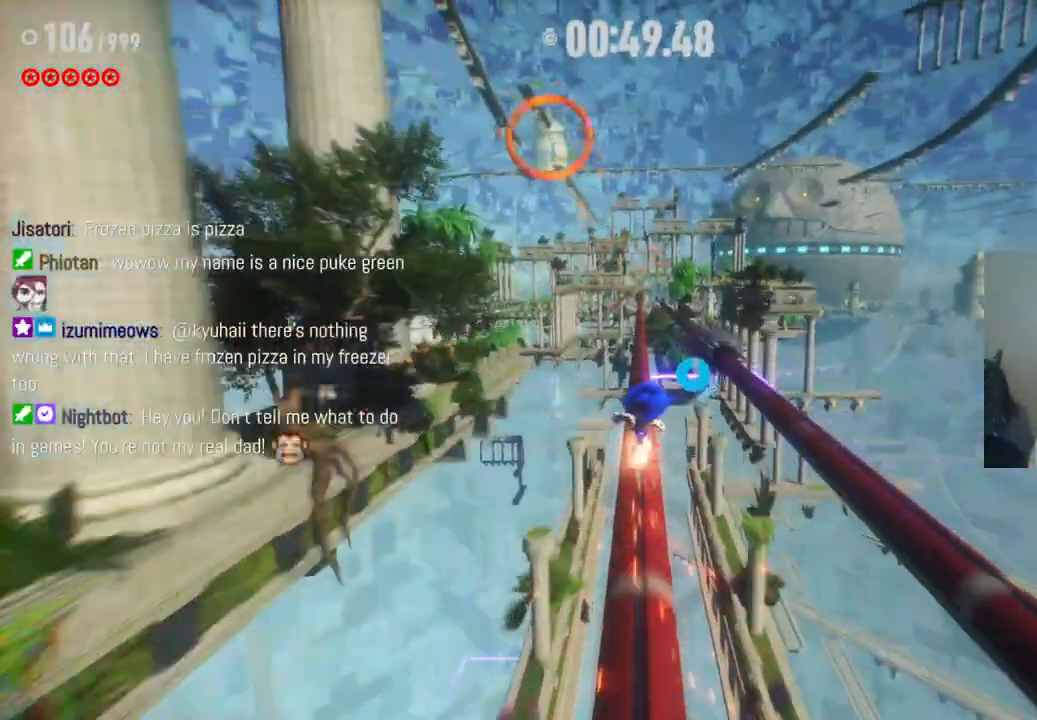
{"buttons": ["R2"], "left_stick": "center", "right_stick": "center", "events": [[167, "left_stick", "right"], [350, "left_stick", "center"]]}
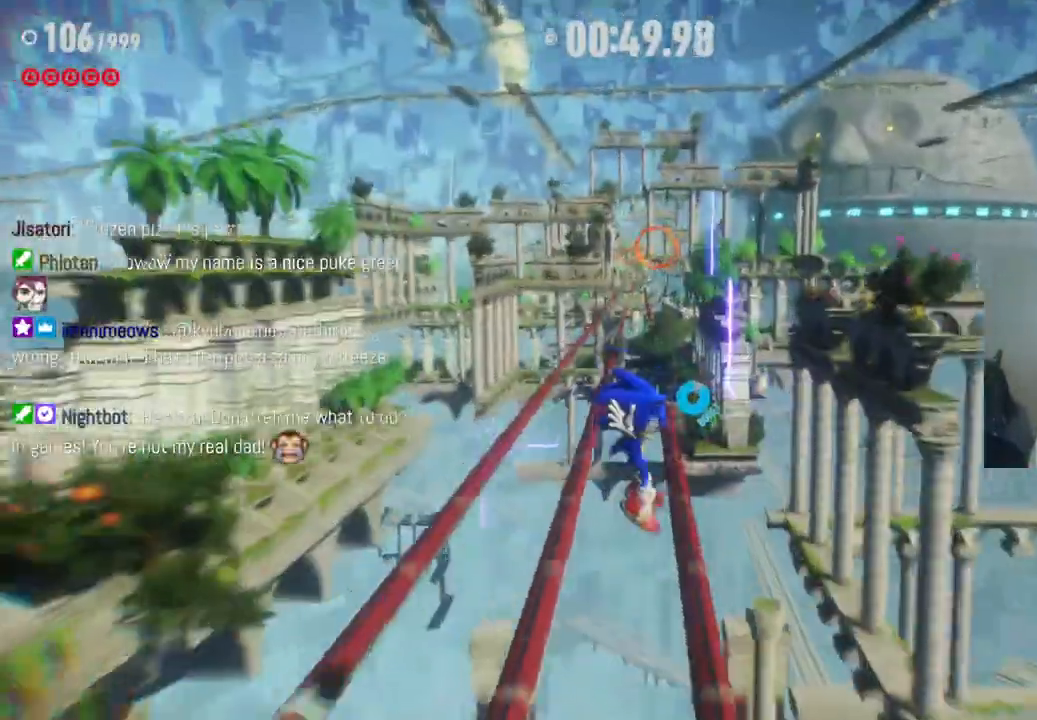
{"buttons": ["A", "R2"], "left_stick": "center", "right_stick": "center", "events": [[317, "A", "down"]]}
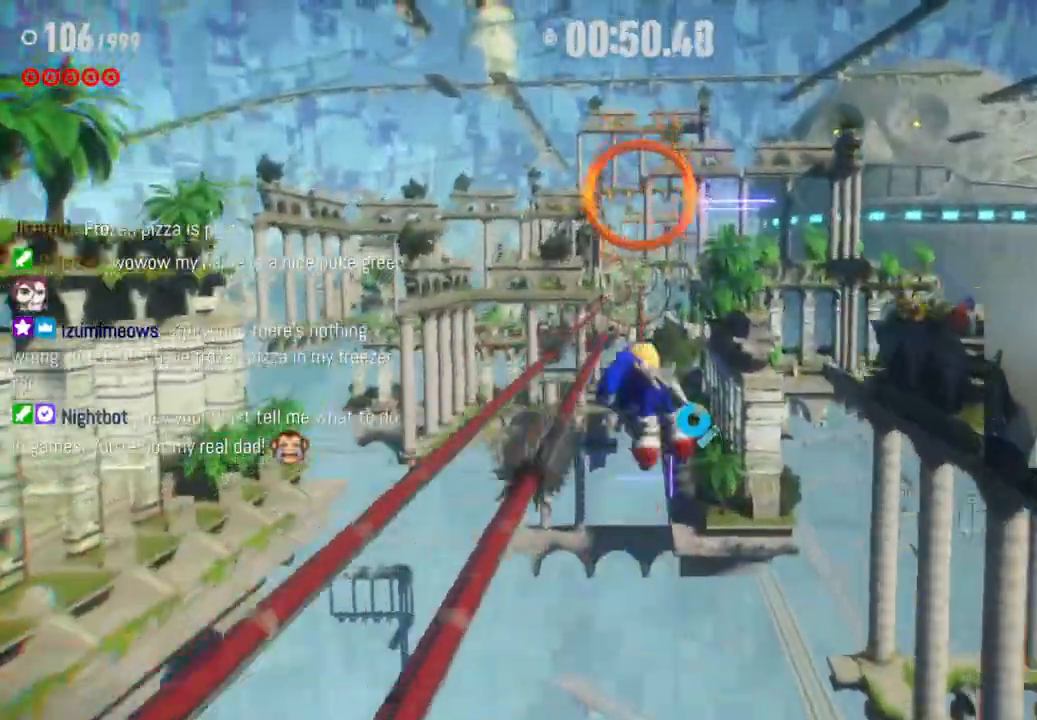
{"buttons": ["R2"], "left_stick": "up", "right_stick": "center", "events": [[283, "left_stick", "up"], [500, "A", "up"]]}
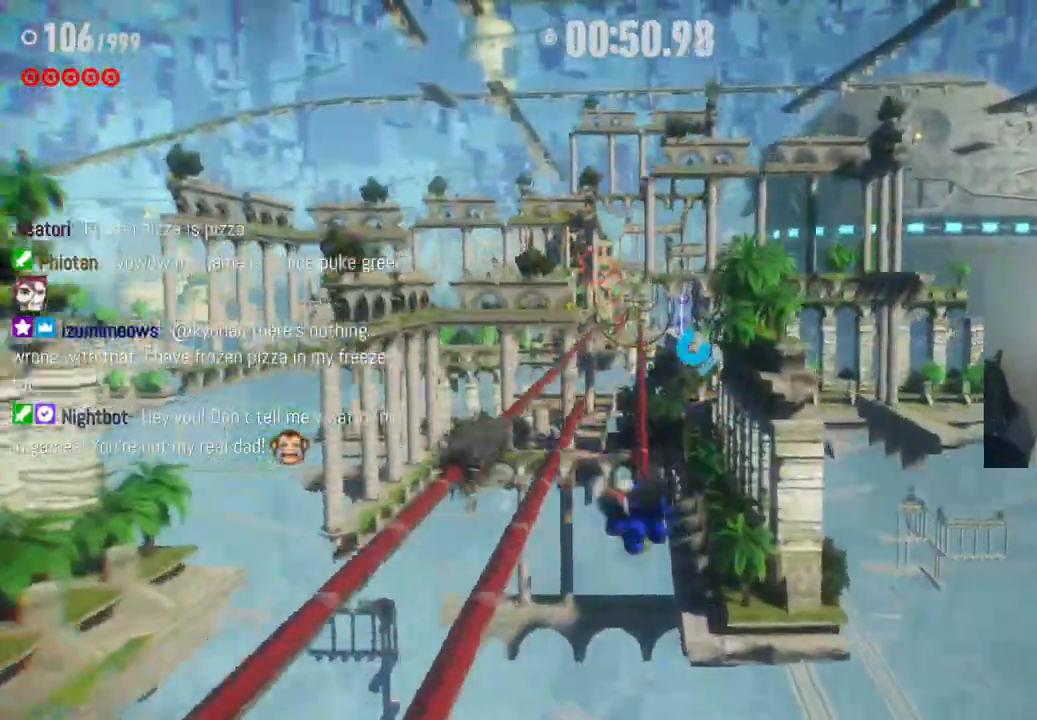
{"buttons": ["R2"], "left_stick": "center", "right_stick": "center"}
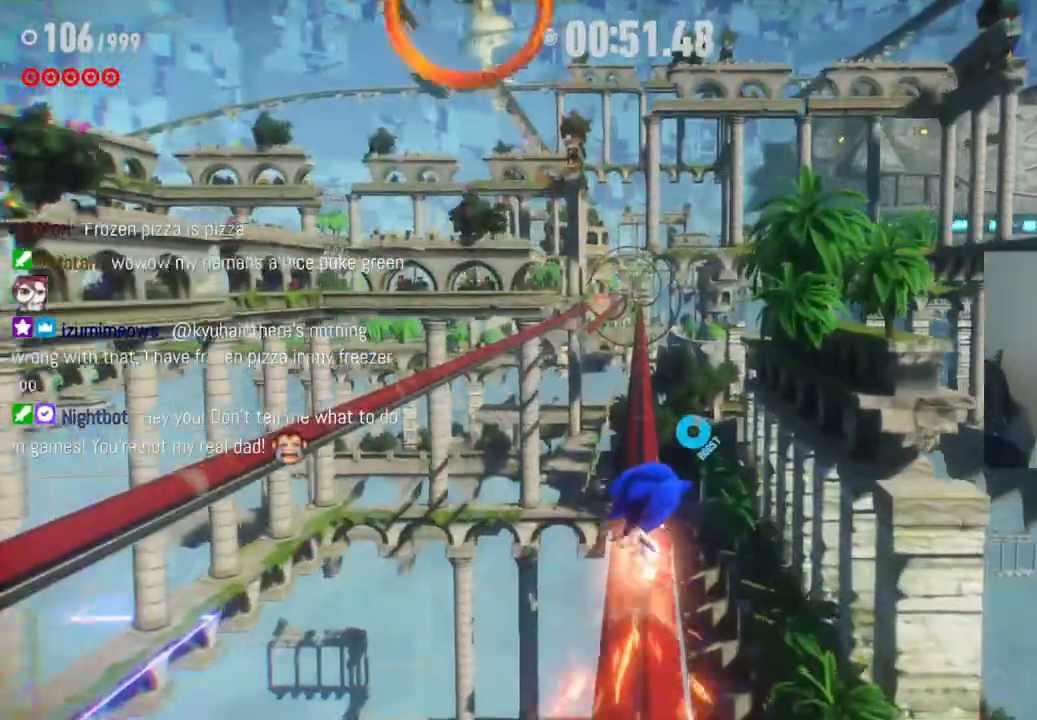
{"buttons": ["R2"], "left_stick": "center", "right_stick": "center", "events": [[333, "left_stick", "left"], [500, "left_stick", "center"]]}
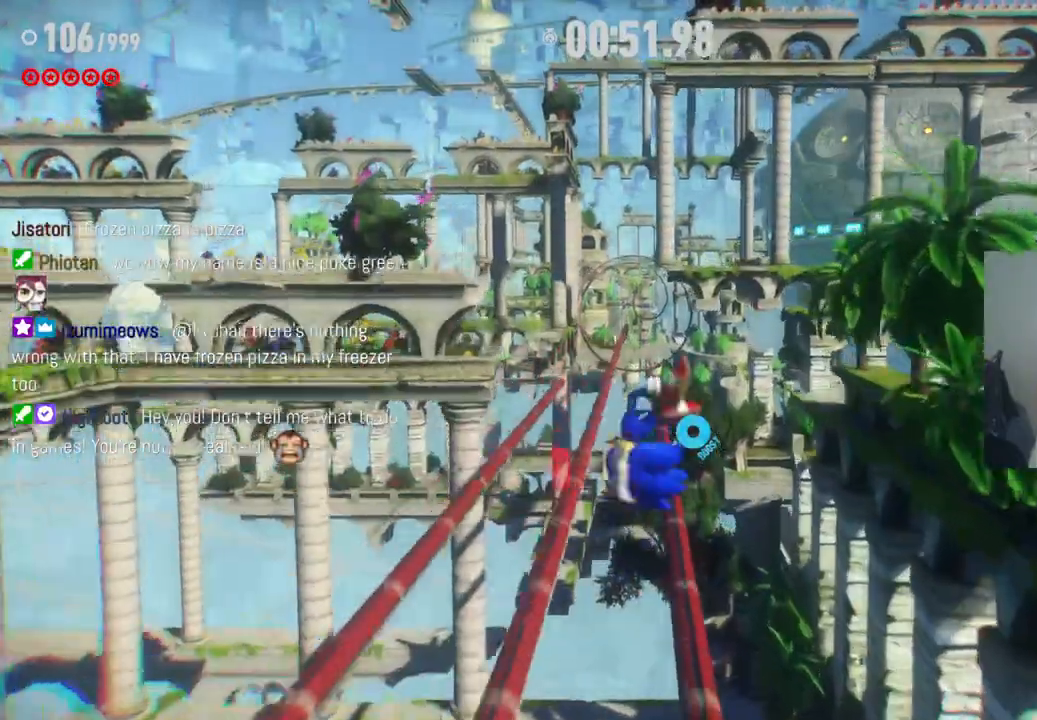
{"buttons": ["R2"], "left_stick": "center", "right_stick": "center", "events": [[217, "R2", "up"], [367, "R2", "down"]]}
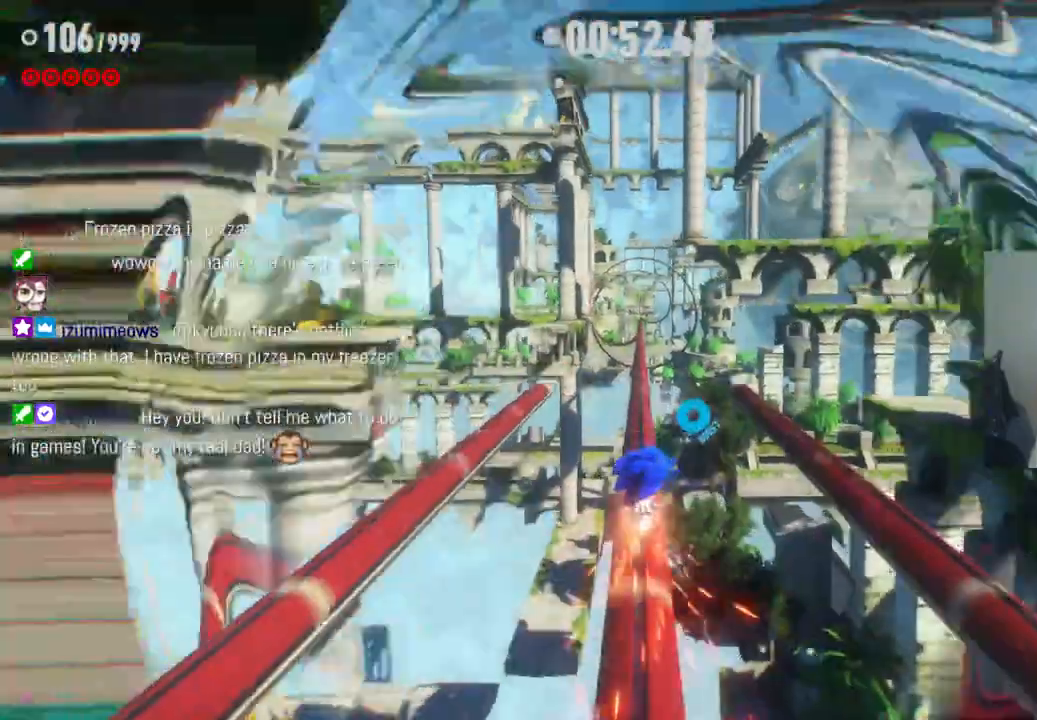
{"buttons": ["R2"], "left_stick": "center", "right_stick": "center", "events": []}
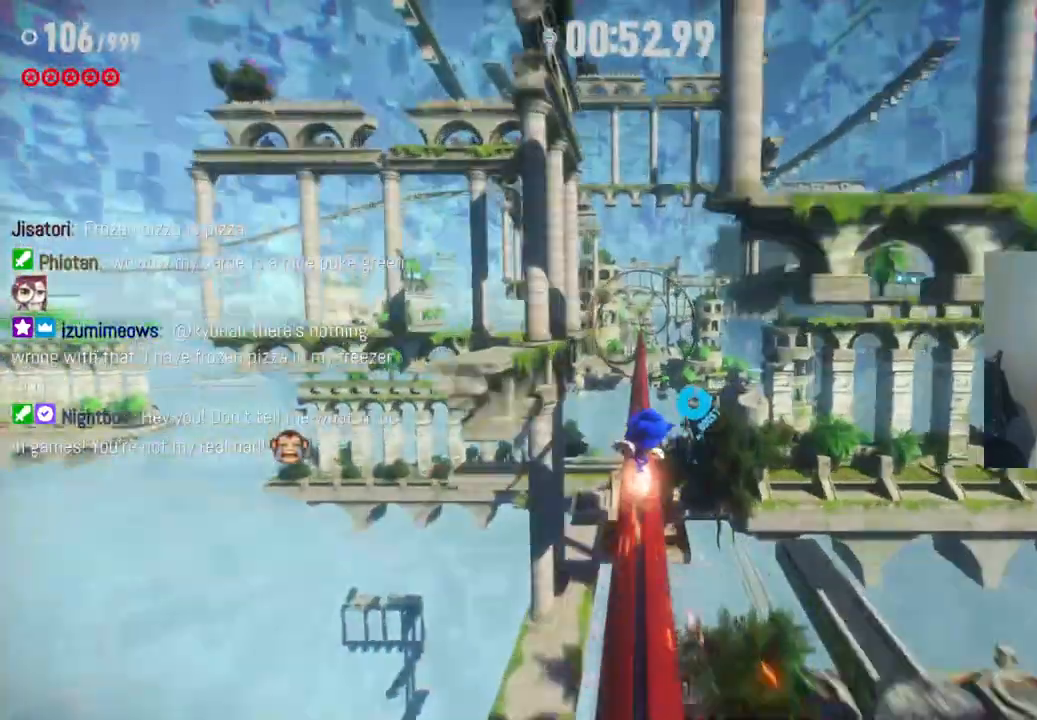
{"buttons": ["R2"], "left_stick": "center", "right_stick": "center", "events": []}
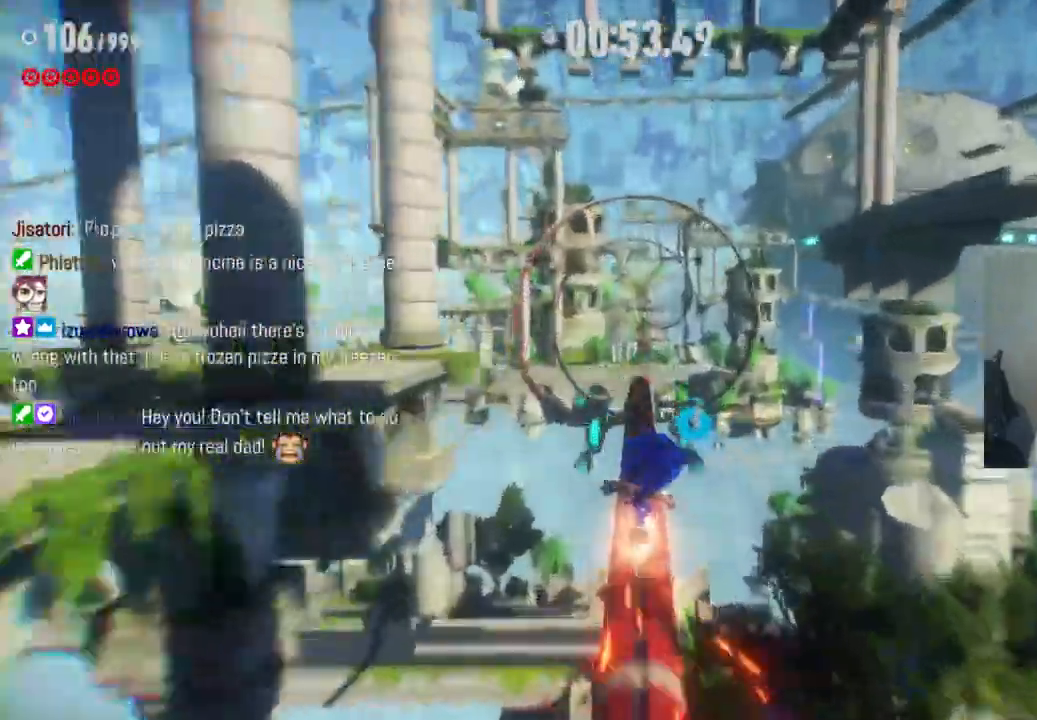
{"buttons": ["R2"], "left_stick": "center", "right_stick": "center", "events": []}
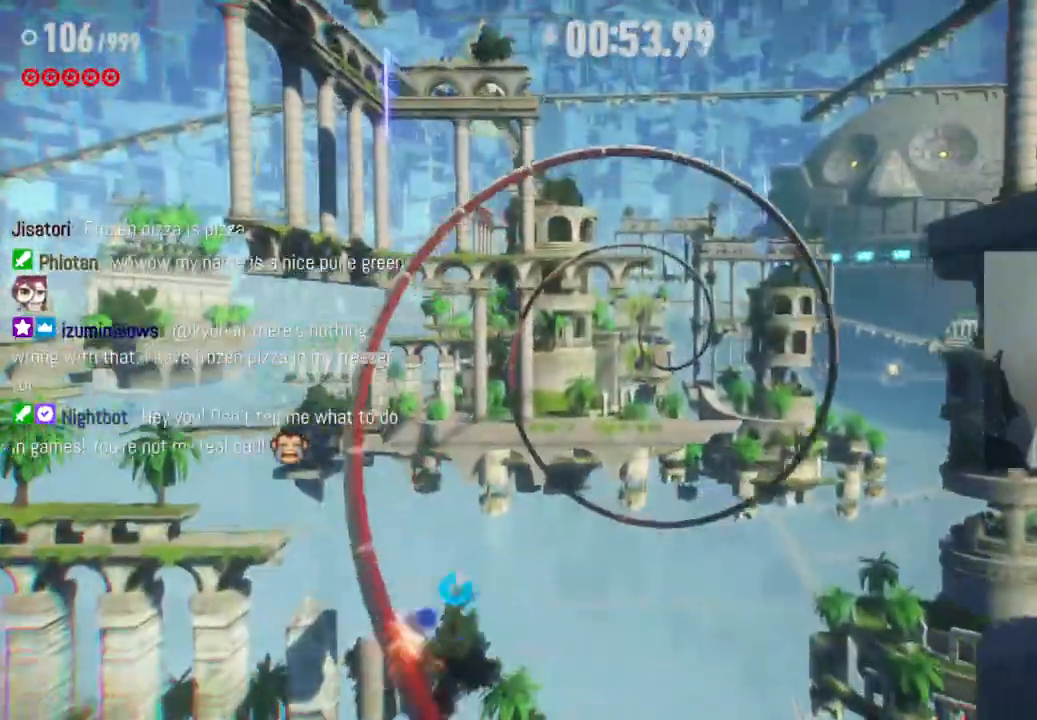
{"buttons": ["R2"], "left_stick": "center", "right_stick": "center", "events": []}